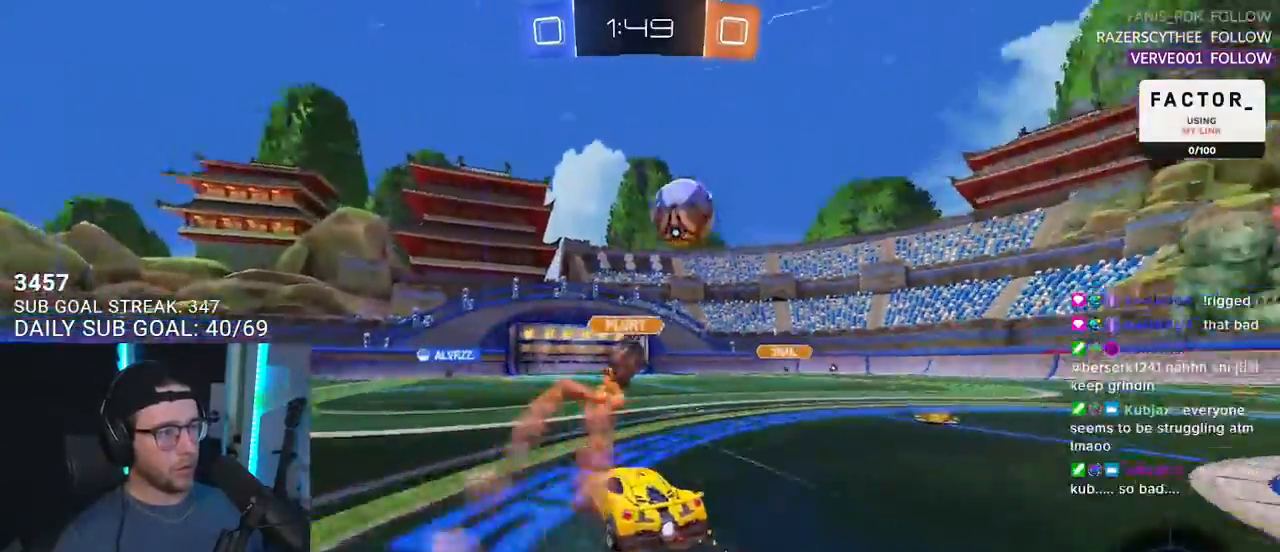
Gameplay with a controller (PlayStation layout); each line is a JSON object with the inputs held at the frame after it. "events" lists button and stick changes between this image and that frame as [ms after this image, input, new state], when the widget could be followed in between. Not read: R1 START.
{"buttons": ["R2"], "left_stick": "center", "right_stick": "center", "events": [[50, "left_stick", "right"], [267, "left_stick", "center"], [300, "TRIANGLE", "down"], [383, "TRIANGLE", "up"]]}
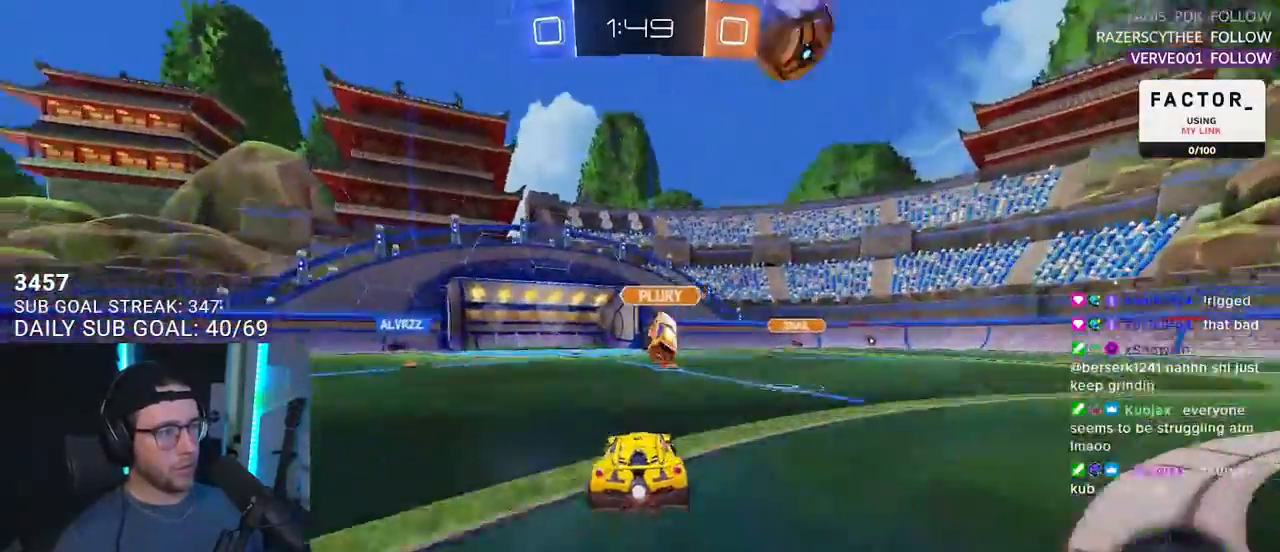
{"buttons": ["TRIANGLE", "R2"], "left_stick": "right", "right_stick": "center", "events": [[483, "TRIANGLE", "down"], [483, "left_stick", "right"]]}
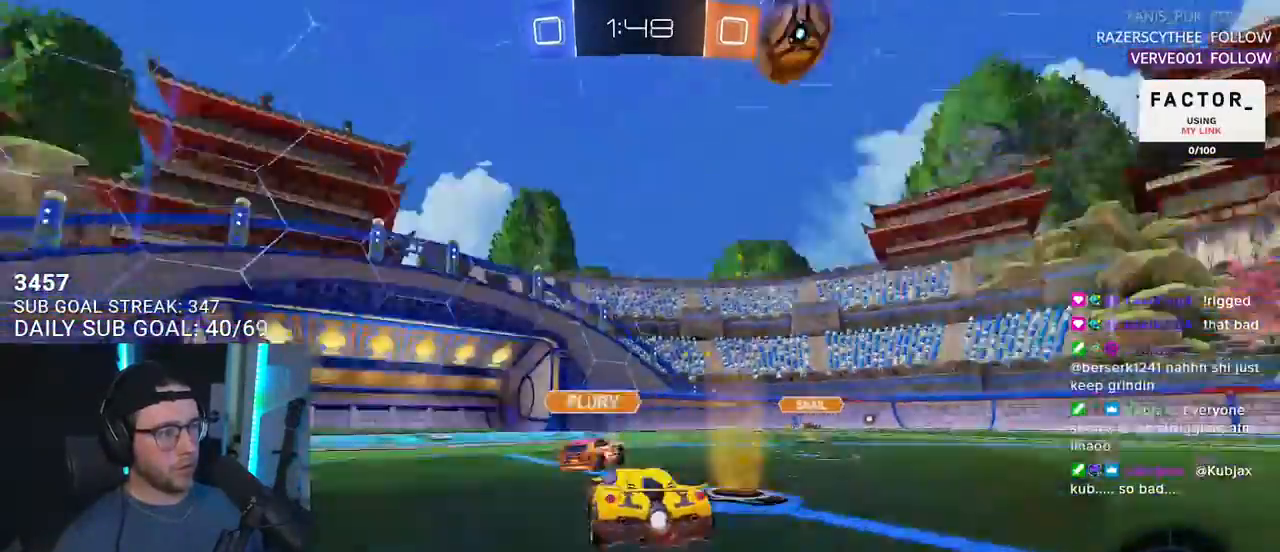
{"buttons": ["R2"], "left_stick": "center", "right_stick": "center", "events": [[83, "TRIANGLE", "up"], [100, "left_stick", "center"], [217, "left_stick", "down-left"], [350, "left_stick", "center"]]}
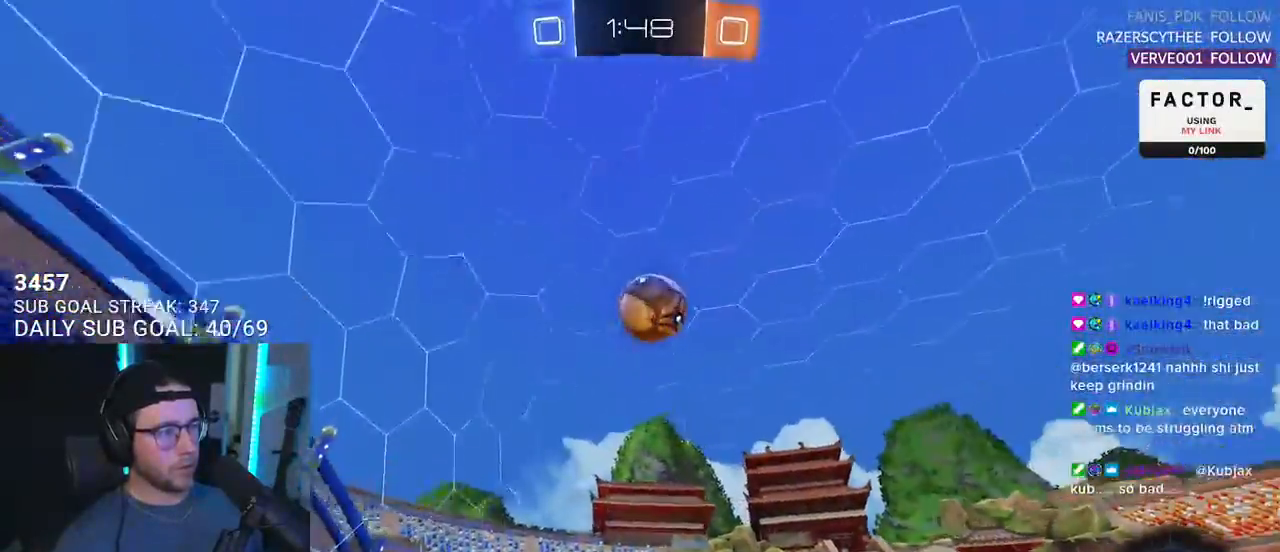
{"buttons": ["TRIANGLE", "L2"], "left_stick": "right", "right_stick": "center", "events": [[117, "left_stick", "right"], [333, "SQUARE", "down"], [367, "R2", "up"], [383, "L2", "down"], [417, "SQUARE", "up"], [467, "TRIANGLE", "down"]]}
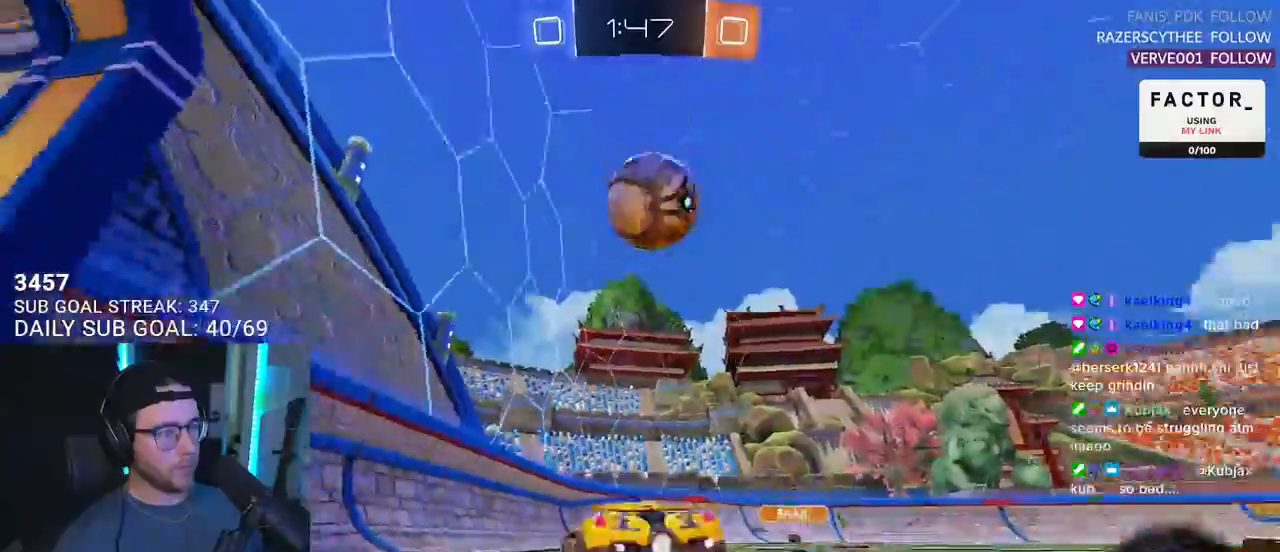
{"buttons": ["R2"], "left_stick": "right", "right_stick": "center", "events": [[33, "TRIANGLE", "up"], [117, "R2", "down"], [117, "left_stick", "center"], [133, "L2", "up"], [267, "R2", "up"], [317, "L2", "down"], [417, "L2", "up"], [467, "R2", "down"], [483, "left_stick", "right"]]}
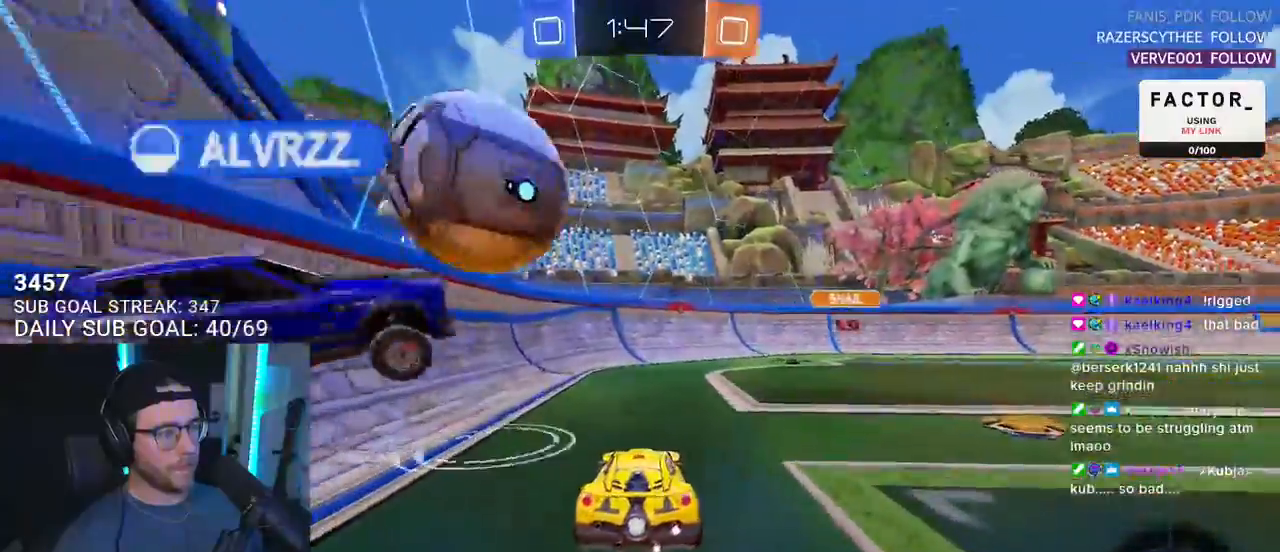
{"buttons": ["R2"], "left_stick": "right", "right_stick": "center", "events": [[83, "R2", "up"], [133, "L2", "down"], [300, "L2", "up"], [333, "R2", "down"]]}
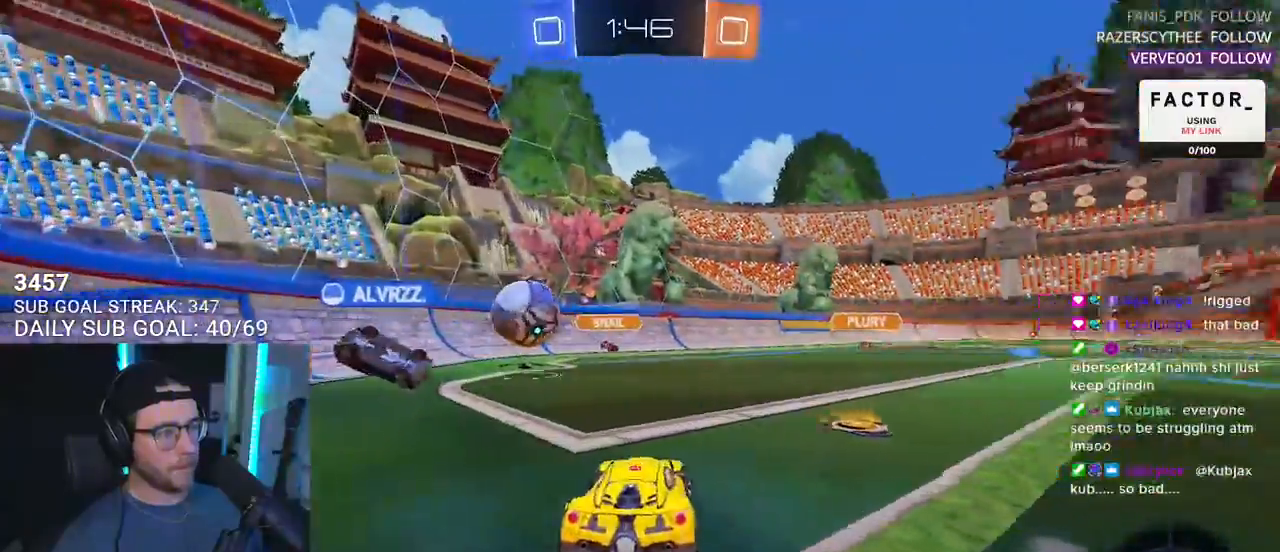
{"buttons": ["R2"], "left_stick": "right", "right_stick": "center", "events": [[17, "TRIANGLE", "down"], [117, "TRIANGLE", "up"], [183, "left_stick", "center"], [300, "left_stick", "right"], [367, "SQUARE", "down"], [500, "SQUARE", "up"]]}
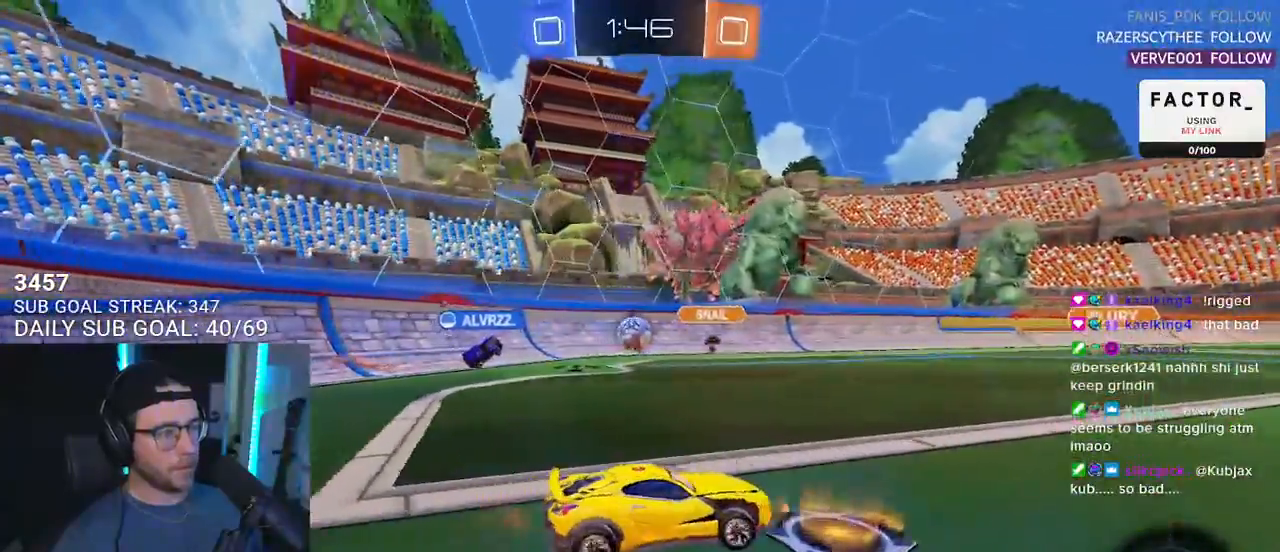
{"buttons": ["TRIANGLE", "R2"], "left_stick": "center", "right_stick": "center", "events": [[283, "left_stick", "center"], [400, "TRIANGLE", "down"]]}
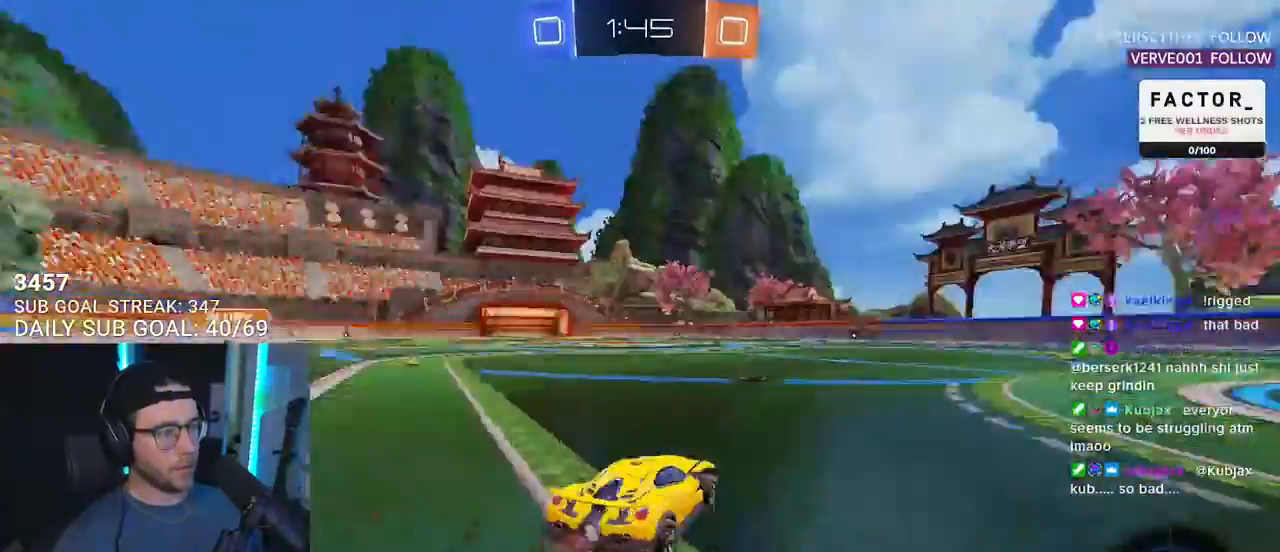
{"buttons": ["R2"], "left_stick": "center", "right_stick": "center", "events": [[17, "TRIANGLE", "up"], [367, "TRIANGLE", "down"], [433, "TRIANGLE", "up"]]}
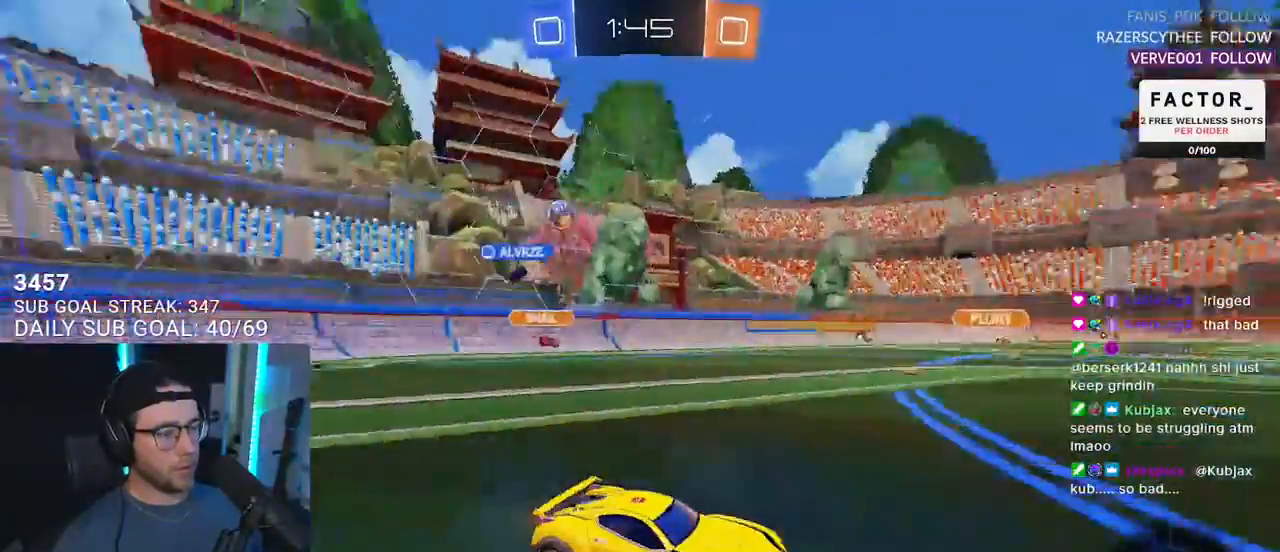
{"buttons": ["R2"], "left_stick": "down-left", "right_stick": "center", "events": [[150, "left_stick", "down-left"]]}
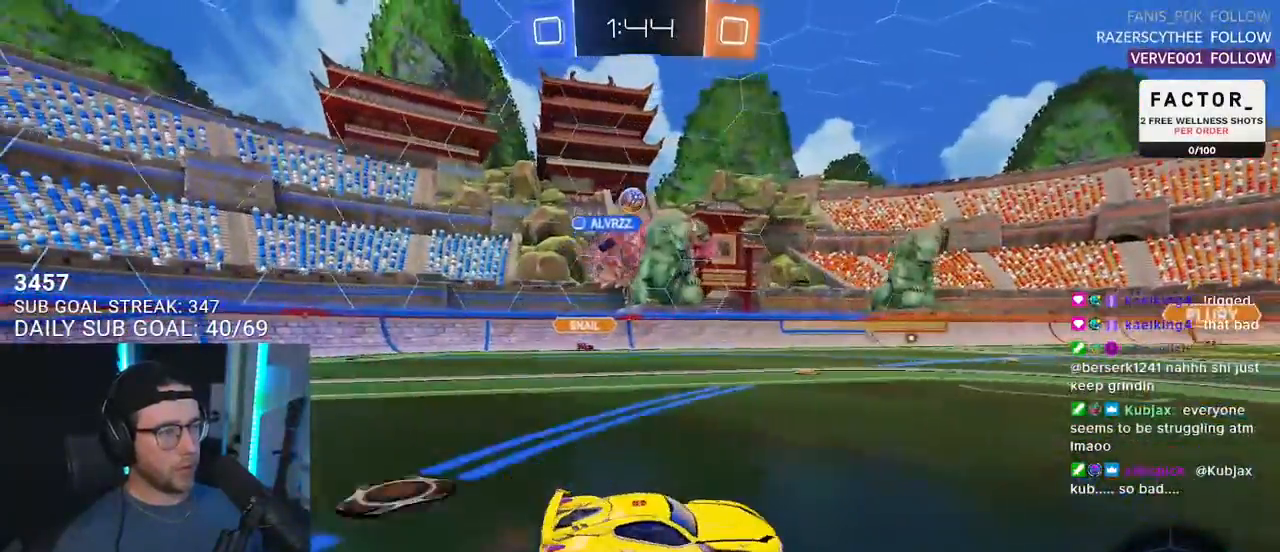
{"buttons": ["R2"], "left_stick": "left", "right_stick": "center", "events": [[450, "left_stick", "left"]]}
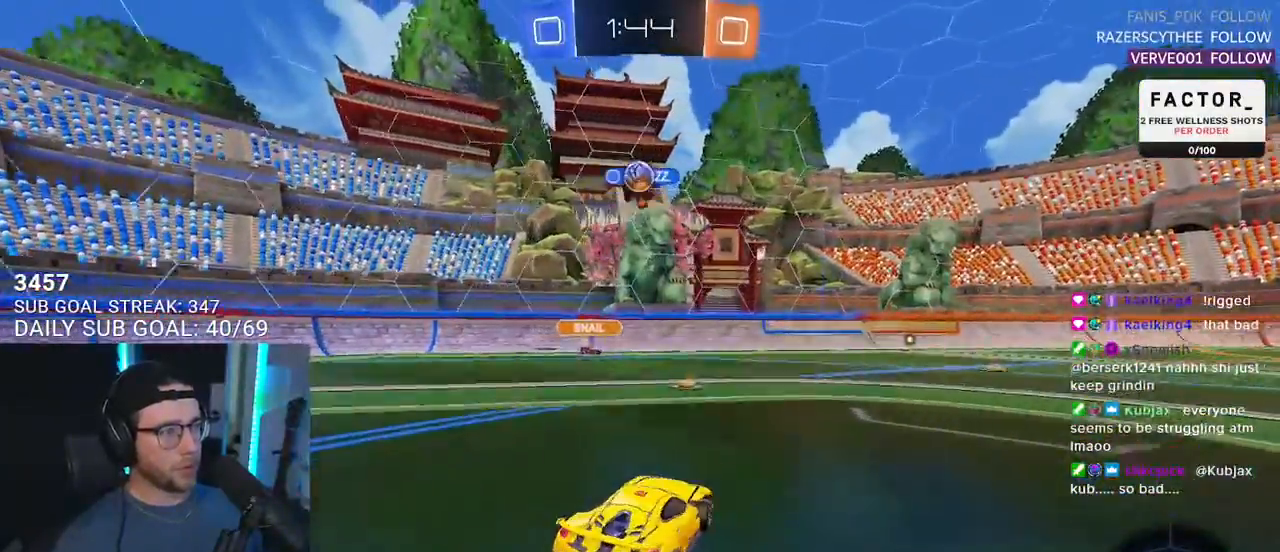
{"buttons": ["R2"], "left_stick": "right", "right_stick": "center", "events": [[183, "left_stick", "center"], [283, "left_stick", "right"], [367, "SQUARE", "down"], [500, "SQUARE", "up"]]}
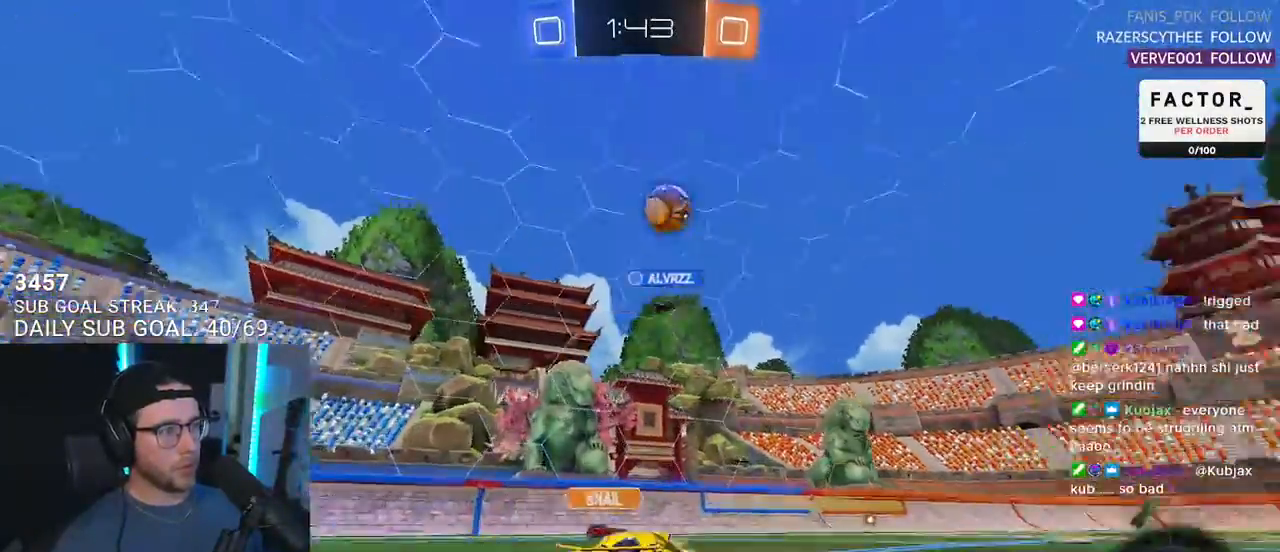
{"buttons": ["R2"], "left_stick": "down-right", "right_stick": "center", "events": [[33, "TRIANGLE", "down"], [33, "left_stick", "down-right"], [150, "TRIANGLE", "up"]]}
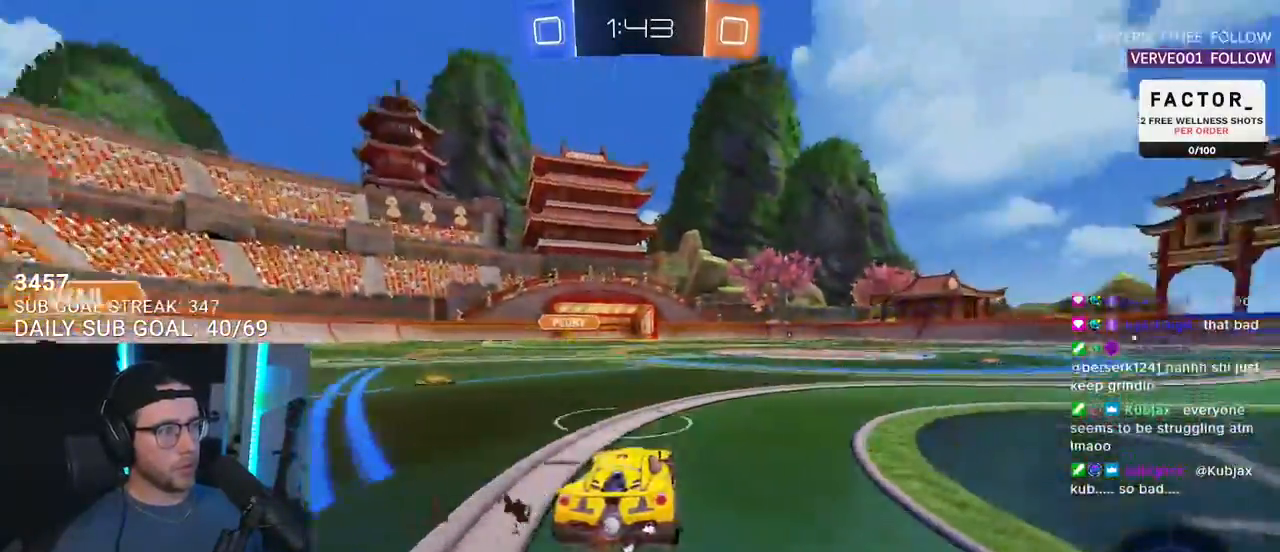
{"buttons": ["R2"], "left_stick": "center", "right_stick": "center", "events": [[100, "TRIANGLE", "down"], [183, "TRIANGLE", "up"], [250, "left_stick", "center"], [367, "left_stick", "right"], [467, "left_stick", "center"]]}
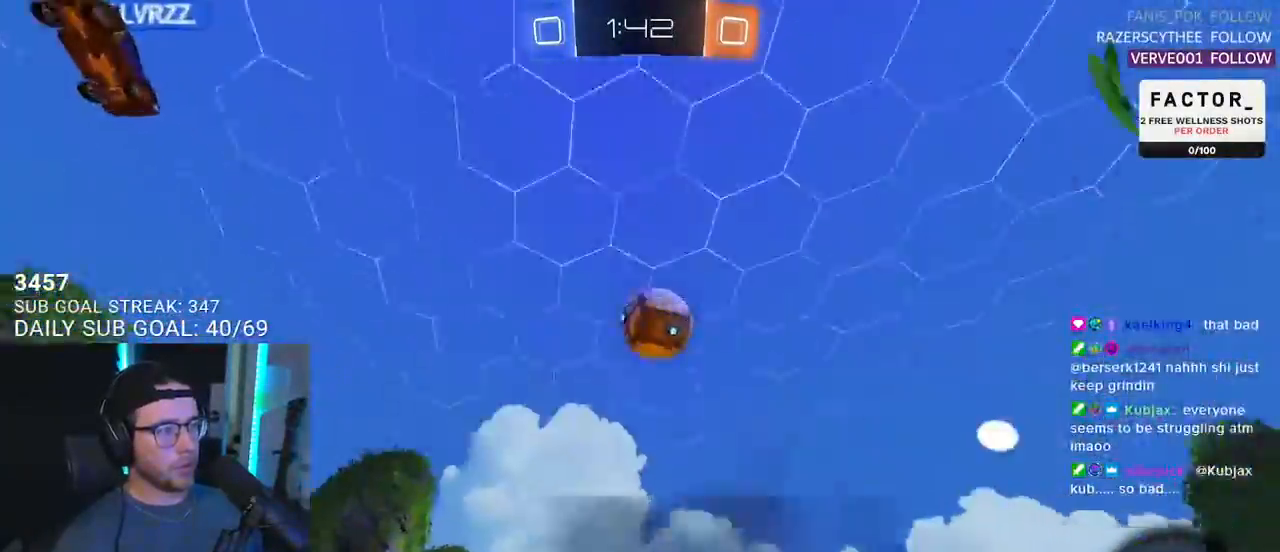
{"buttons": ["R2"], "left_stick": "center", "right_stick": "center", "events": [[250, "left_stick", "down"], [300, "CROSS", "down"], [467, "CROSS", "up"], [500, "left_stick", "center"]]}
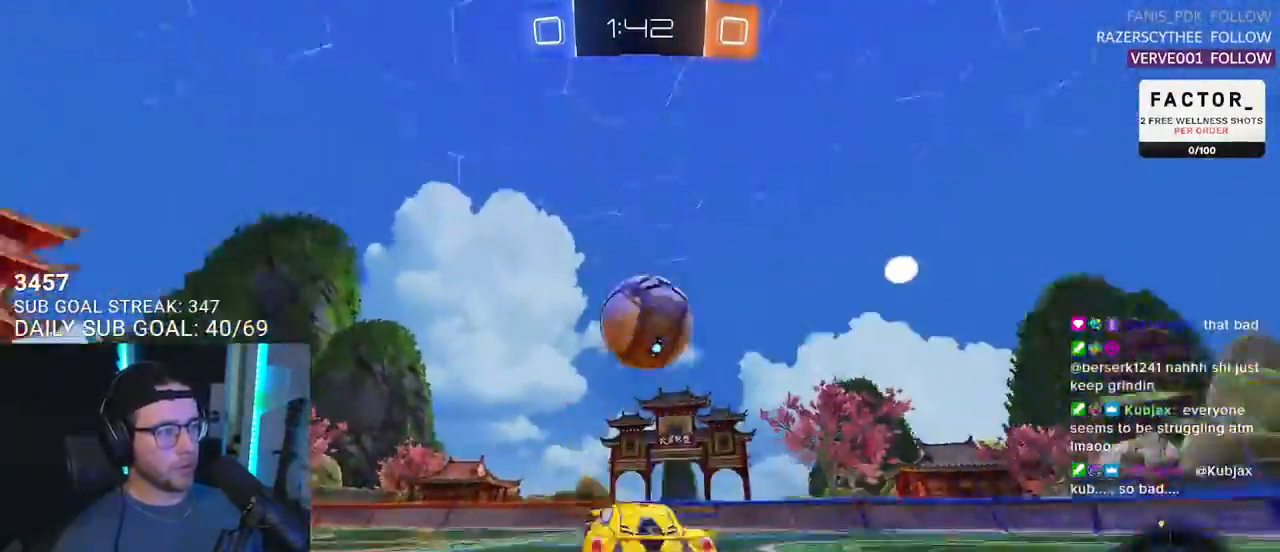
{"buttons": ["R2", "L3"], "left_stick": "down", "right_stick": "center", "events": [[17, "left_stick", "up-right"], [50, "CROSS", "down"], [100, "L3", "down"], [133, "left_stick", "down-left"], [200, "CROSS", "up"], [200, "left_stick", "down"], [217, "TRIANGLE", "down"], [383, "TRIANGLE", "up"]]}
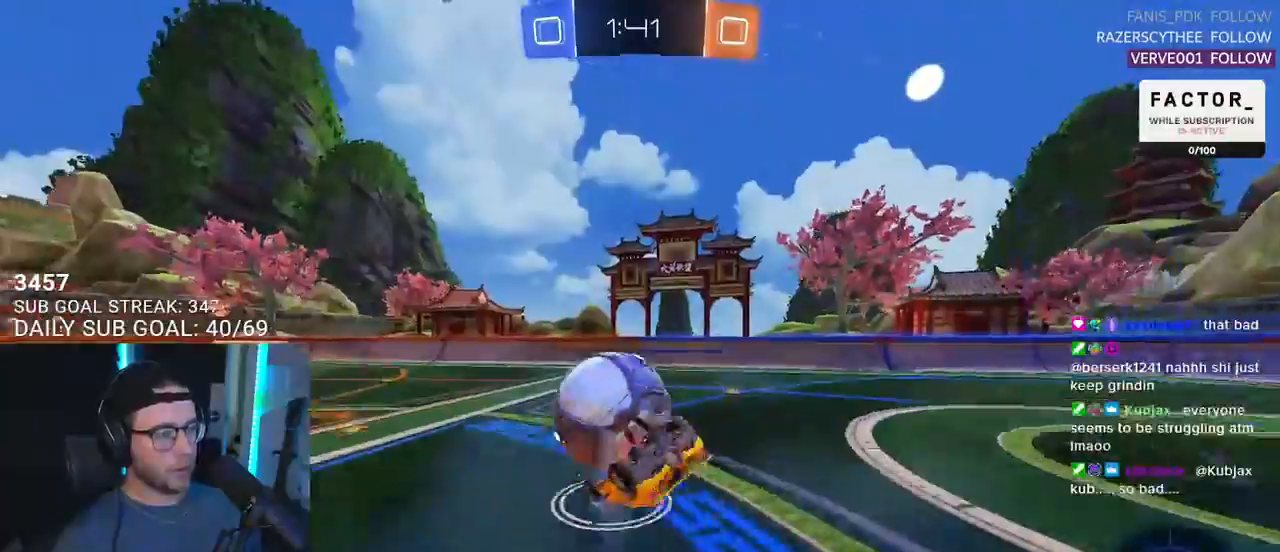
{"buttons": ["R2", "L3"], "left_stick": "down-right", "right_stick": "center", "events": [[33, "left_stick", "down-left"], [283, "left_stick", "up"], [417, "left_stick", "down-right"]]}
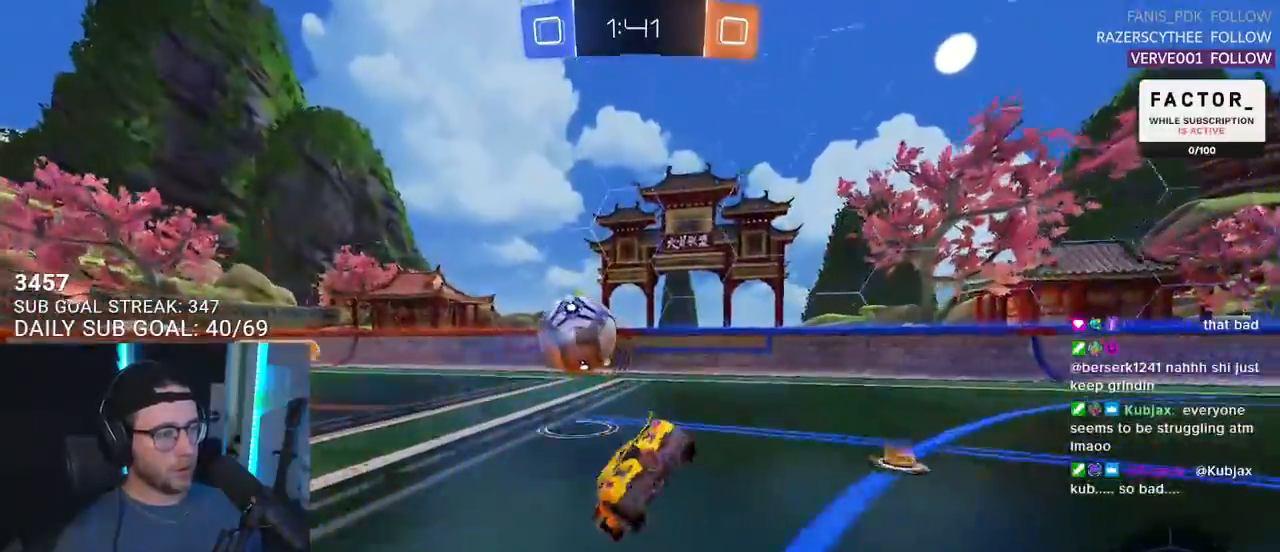
{"buttons": ["R2"], "left_stick": "down-right", "right_stick": "center", "events": [[67, "L3", "up"], [167, "SQUARE", "down"], [317, "SQUARE", "up"]]}
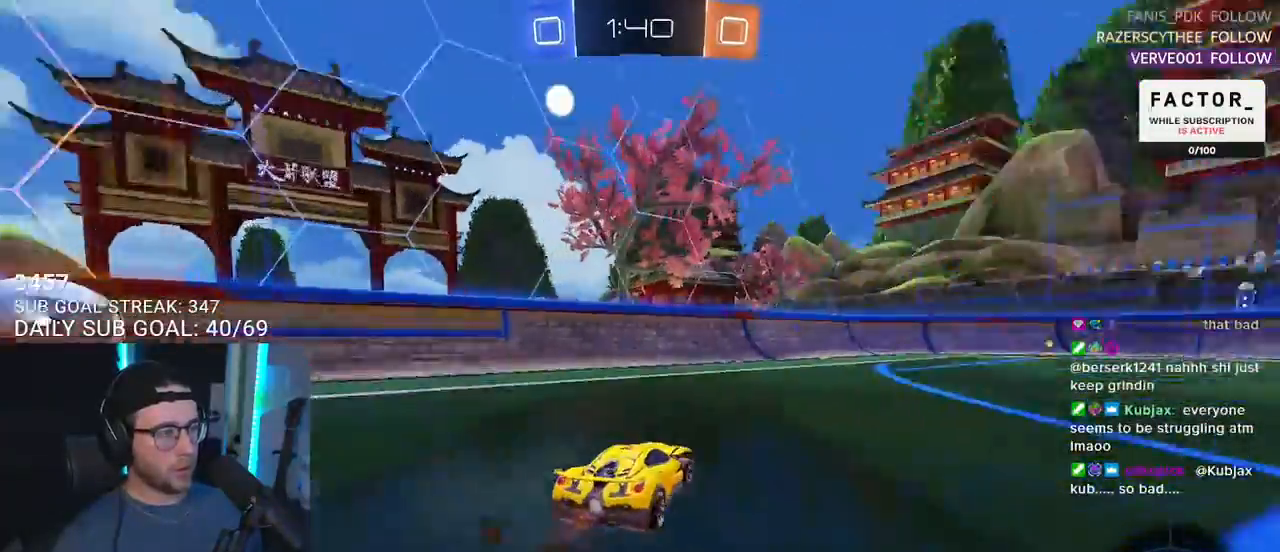
{"buttons": ["CROSS", "R2"], "left_stick": "down", "right_stick": "center", "events": [[150, "left_stick", "right"], [267, "CROSS", "down"], [300, "L2", "down"], [300, "left_stick", "up-left"], [350, "CROSS", "up"], [383, "CROSS", "down"], [417, "L2", "up"], [417, "left_stick", "down-right"], [483, "left_stick", "down"]]}
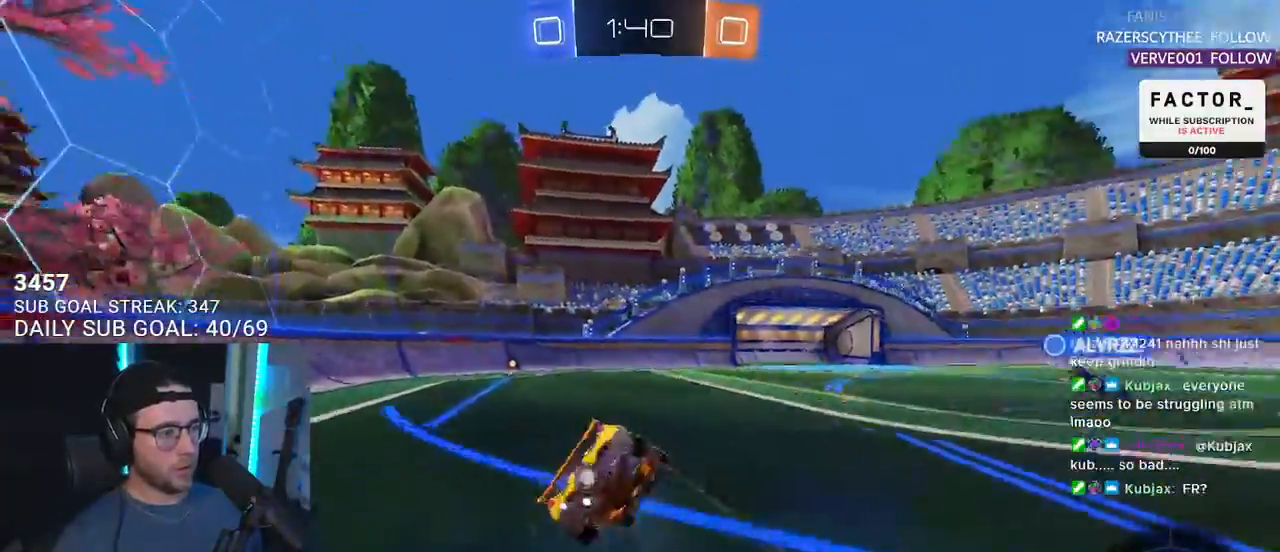
{"buttons": ["TRIANGLE", "L2", "R2"], "left_stick": "down-left", "right_stick": "center", "events": [[33, "CROSS", "up"], [33, "L2", "down"], [67, "TRIANGLE", "down"], [83, "left_stick", "down-left"], [200, "TRIANGLE", "up"], [417, "TRIANGLE", "down"]]}
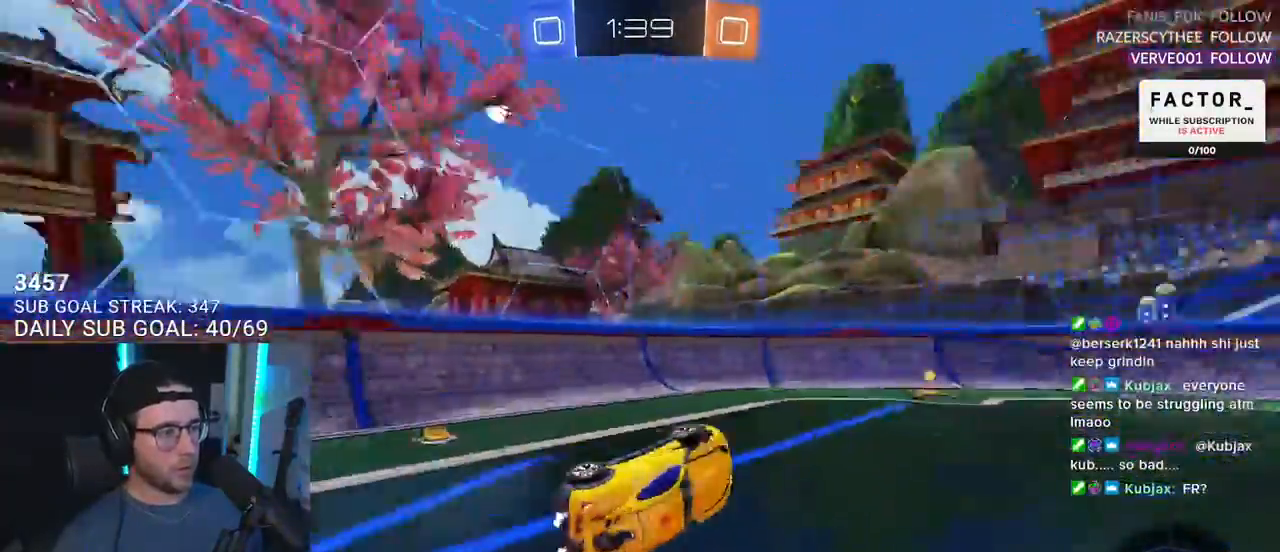
{"buttons": ["R2"], "left_stick": "center", "right_stick": "center", "events": [[17, "TRIANGLE", "up"], [150, "L2", "up"], [183, "left_stick", "center"], [283, "TRIANGLE", "down"], [400, "TRIANGLE", "up"]]}
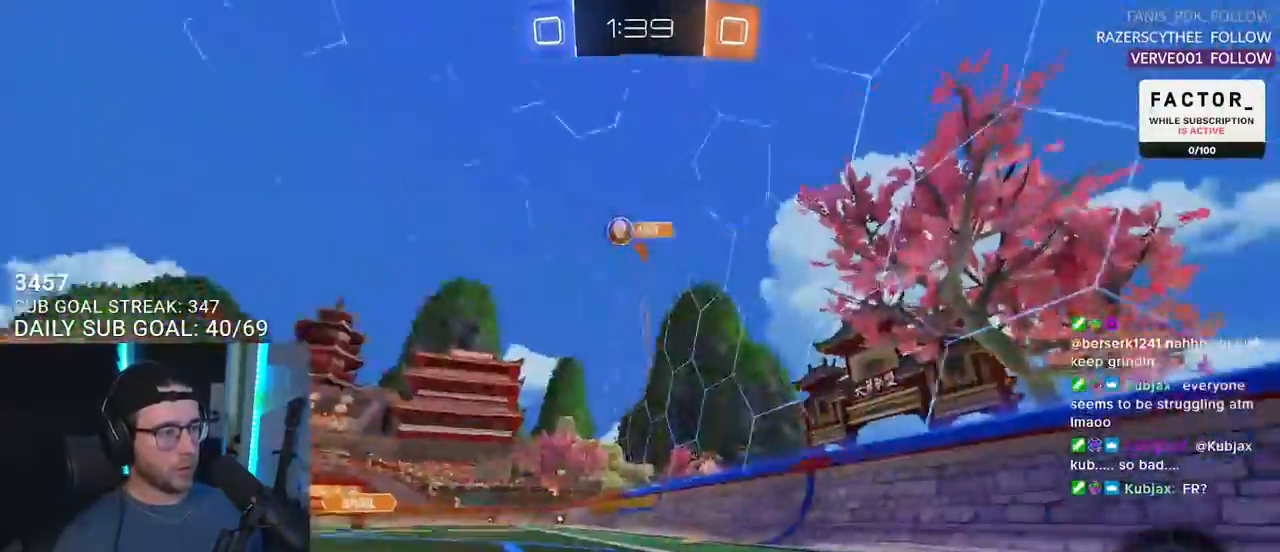
{"buttons": ["R2"], "left_stick": "right", "right_stick": "center", "events": [[200, "left_stick", "right"], [350, "SQUARE", "down"], [450, "SQUARE", "up"]]}
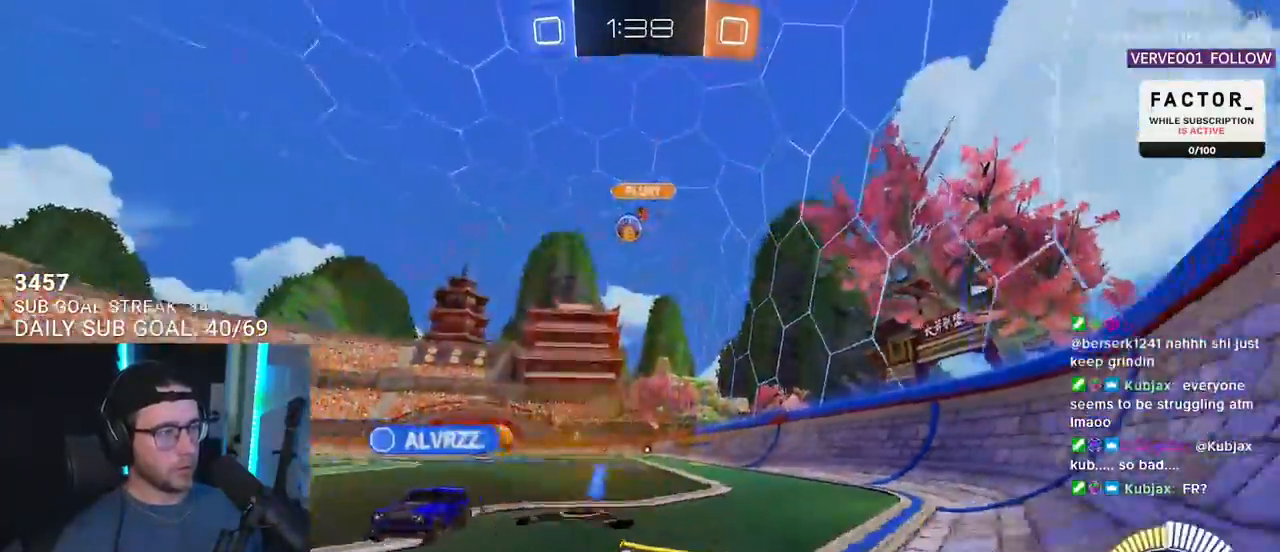
{"buttons": ["R2"], "left_stick": "center", "right_stick": "center", "events": [[117, "R2", "up"], [133, "L2", "down"], [267, "R2", "down"], [300, "L2", "up"], [333, "left_stick", "left"], [417, "left_stick", "center"]]}
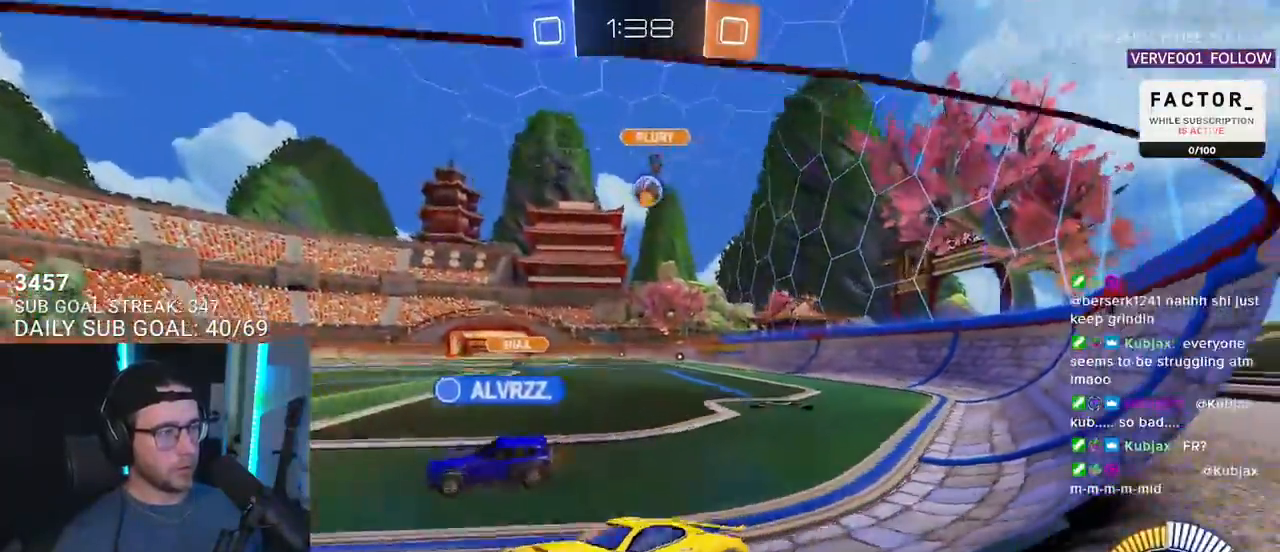
{"buttons": ["R2"], "left_stick": "center", "right_stick": "center", "events": [[100, "left_stick", "right"], [217, "R2", "up"], [233, "L2", "down"], [250, "left_stick", "center"], [367, "L2", "up"], [367, "R2", "down"]]}
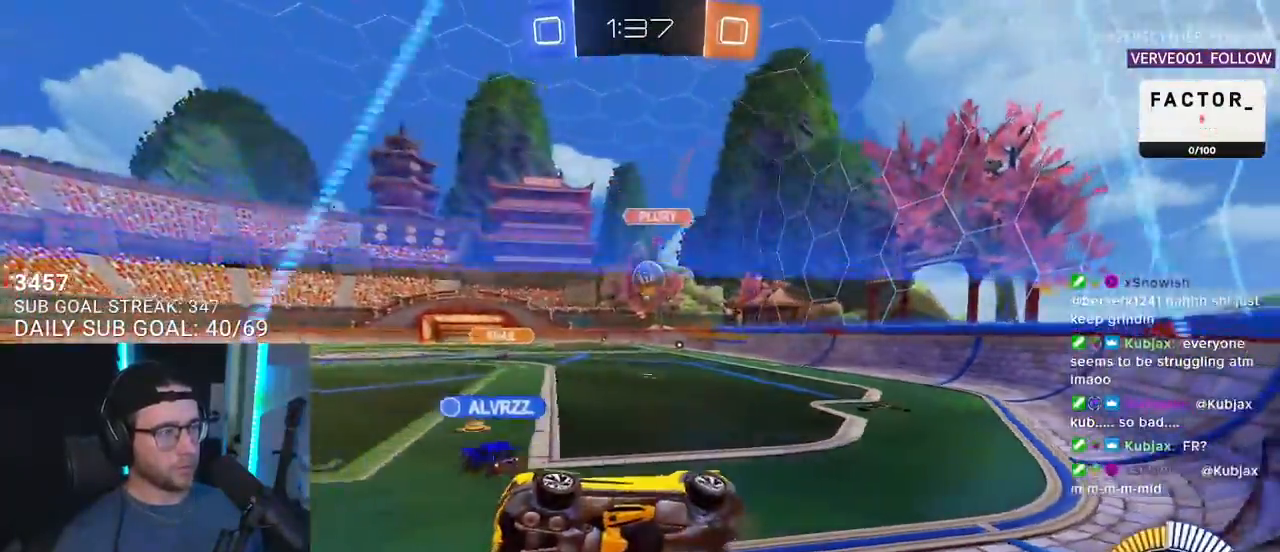
{"buttons": ["R2"], "left_stick": "left", "right_stick": "center", "events": [[83, "R2", "up"], [83, "left_stick", "down-left"], [117, "L2", "down"], [217, "left_stick", "center"], [283, "R2", "down"], [300, "left_stick", "left"], [333, "L2", "up"]]}
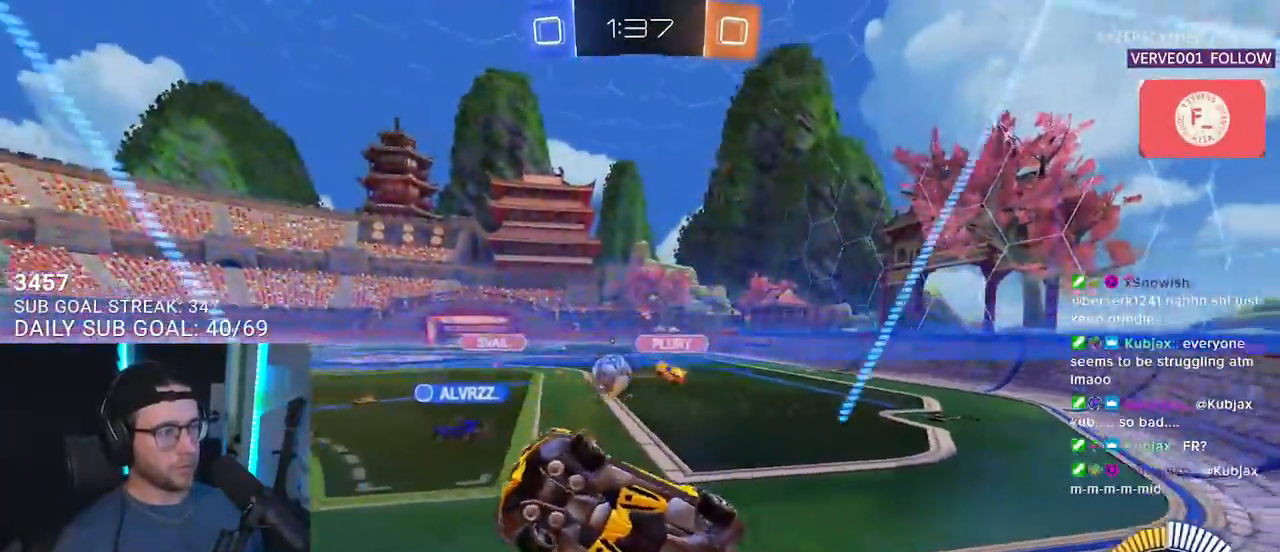
{"buttons": ["R2"], "left_stick": "up-right", "right_stick": "center", "events": [[167, "left_stick", "up-right"]]}
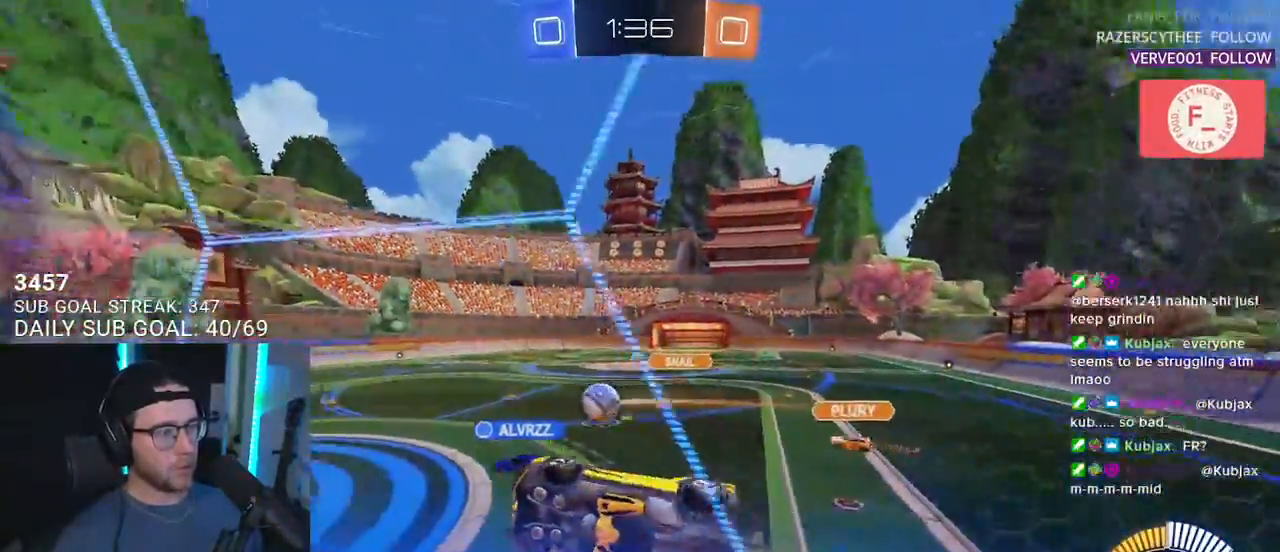
{"buttons": ["R2"], "left_stick": "down-left", "right_stick": "center", "events": [[200, "CROSS", "down"], [233, "left_stick", "down-left"], [250, "L2", "down"], [367, "CROSS", "up"], [383, "SQUARE", "down"], [450, "L2", "up"], [483, "SQUARE", "up"]]}
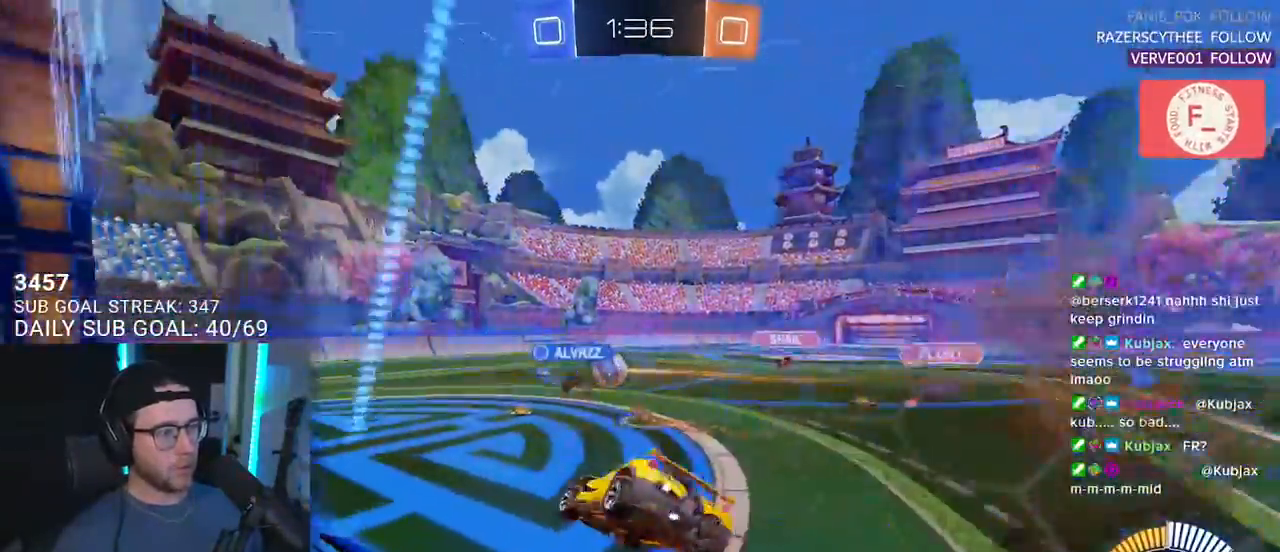
{"buttons": ["R2"], "left_stick": "center", "right_stick": "center", "events": [[167, "left_stick", "up"], [233, "CROSS", "down"], [350, "CROSS", "up"], [433, "left_stick", "center"]]}
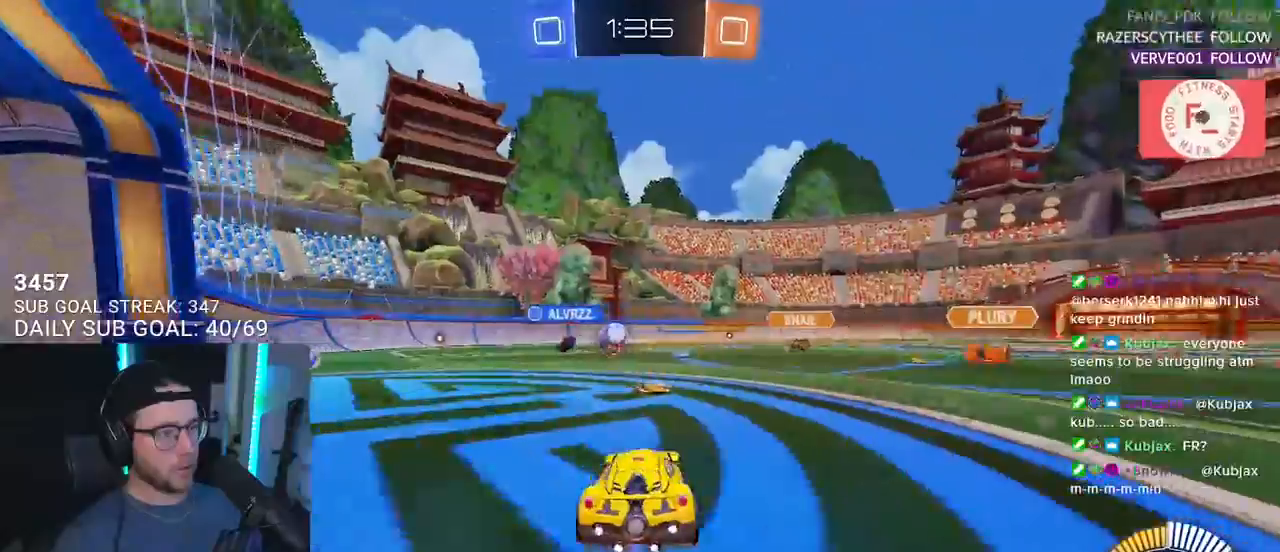
{"buttons": ["R2"], "left_stick": "down-left", "right_stick": "center", "events": [[100, "left_stick", "down-left"]]}